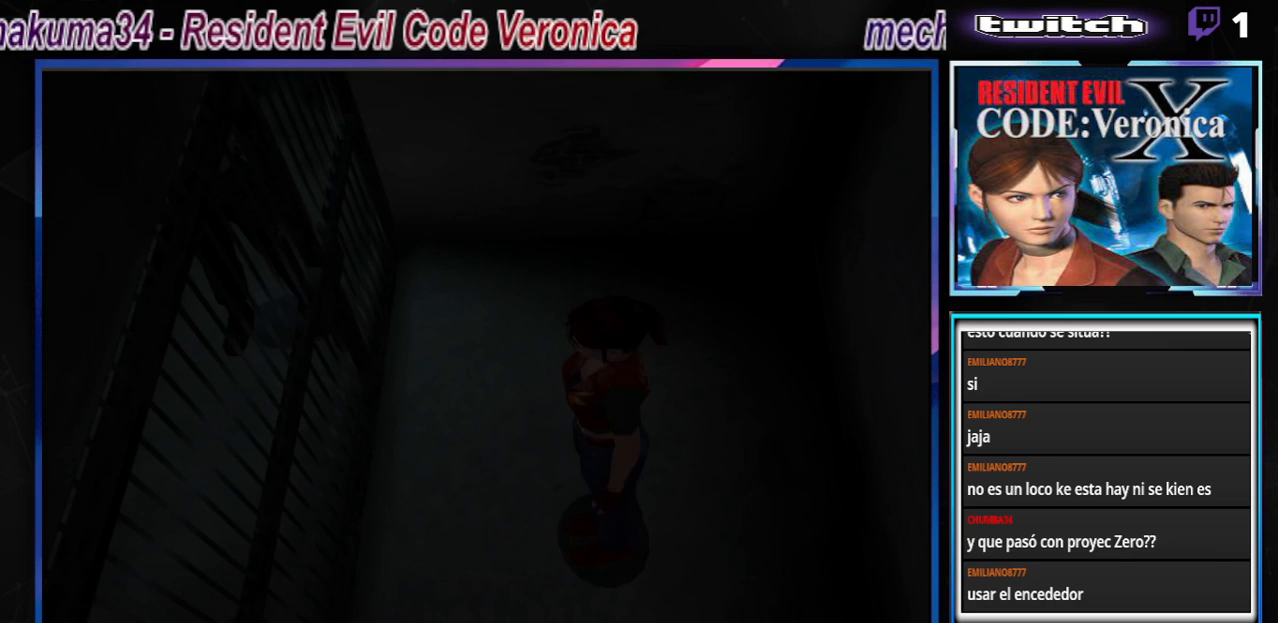
Gameplay with a controller (Xbox layout); each line is a JSON object with the inputs held at the frame after it. "events" lists button and stick changes between this image and that frame as [ms after this image, input, new state], when the widget could be followed in between. Not read: L3 R3 SHARE right_stick.
{"buttons": [], "left_stick": "center", "events": [[33, "B", "down"], [100, "B", "up"], [200, "B", "down"], [267, "B", "up"]]}
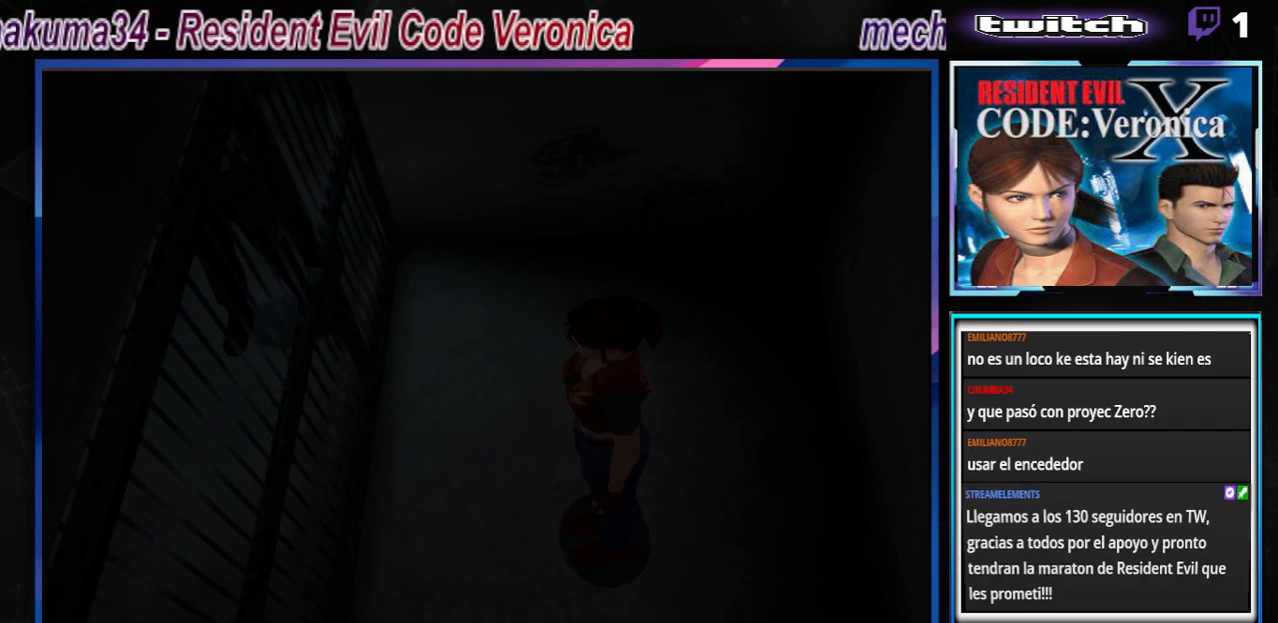
{"buttons": ["A"], "left_stick": "center", "events": [[33, "X", "down"], [167, "X", "up"], [400, "A", "down"]]}
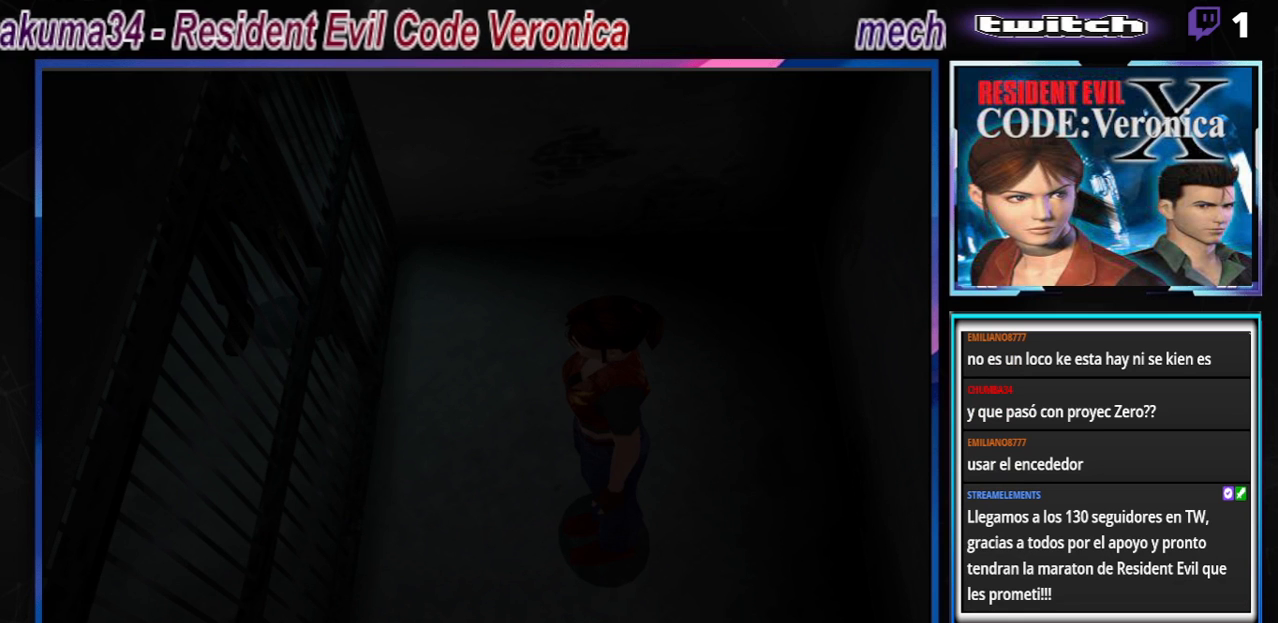
{"buttons": [], "left_stick": "center", "events": [[33, "A", "up"]]}
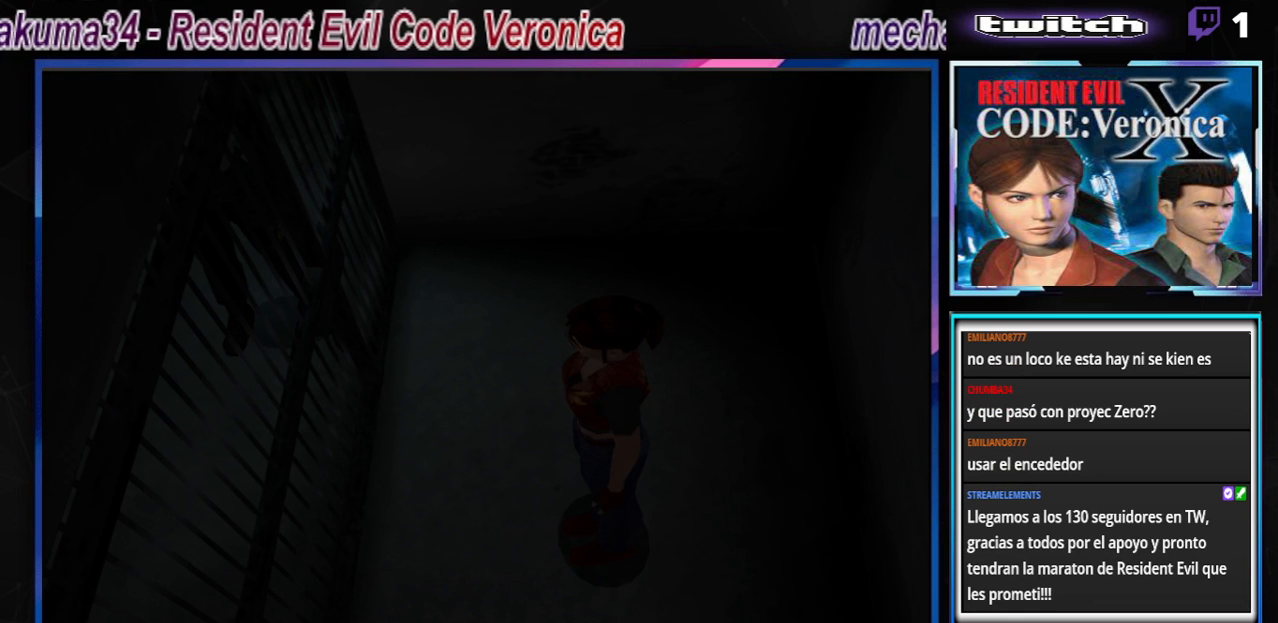
{"buttons": [], "left_stick": "center", "events": []}
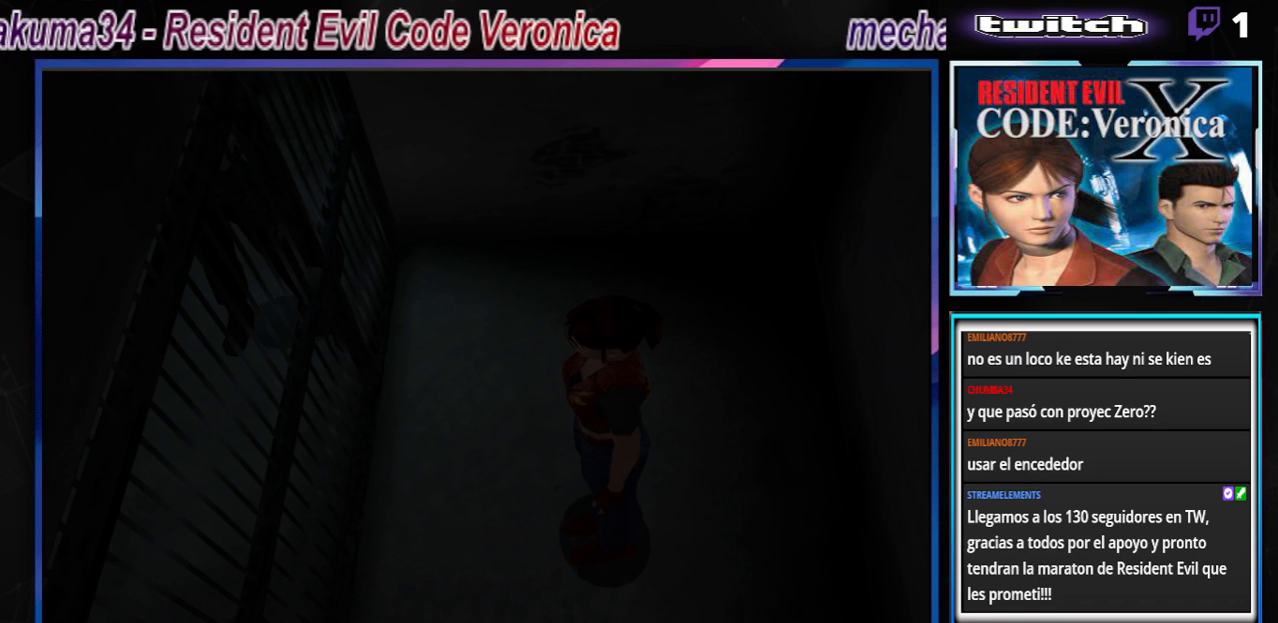
{"buttons": ["SELECT"], "left_stick": "center", "events": [[367, "SELECT", "down"]]}
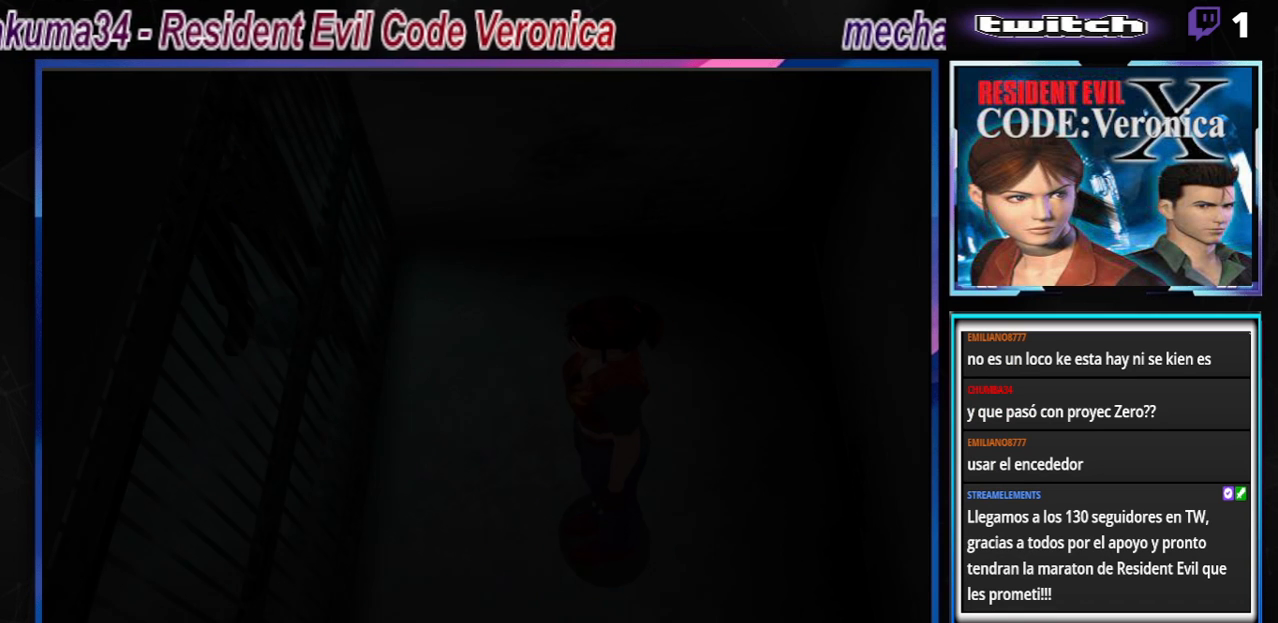
{"buttons": [], "left_stick": "center", "events": [[67, "SELECT", "up"]]}
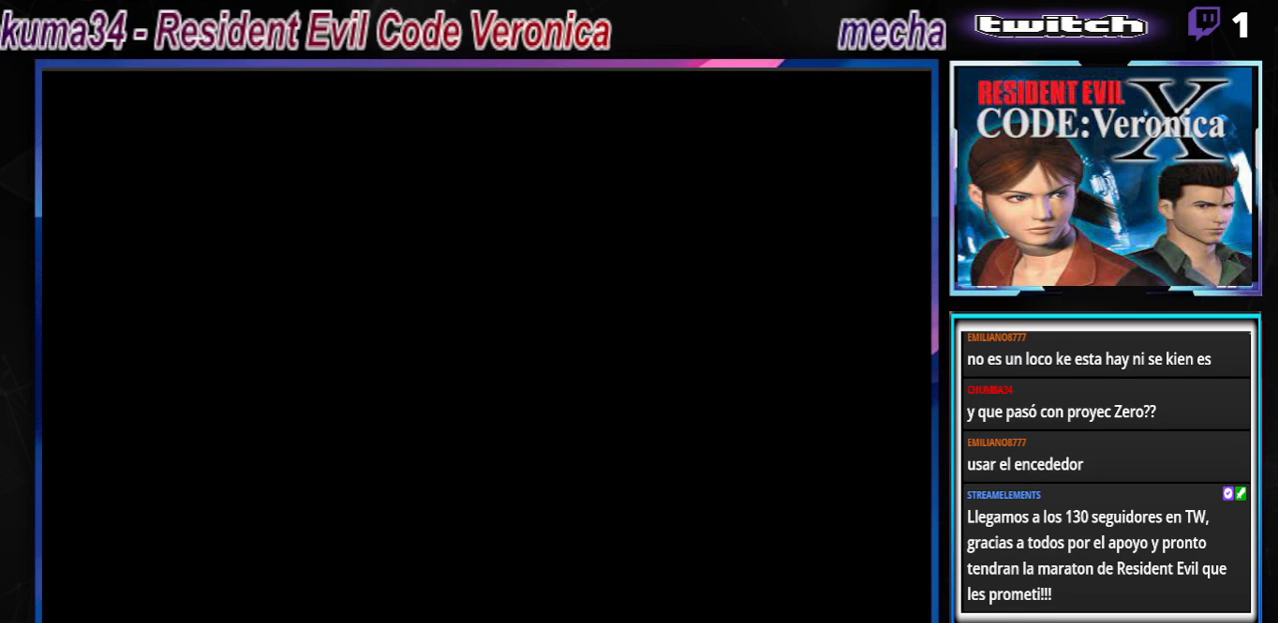
{"buttons": [], "left_stick": "center", "events": []}
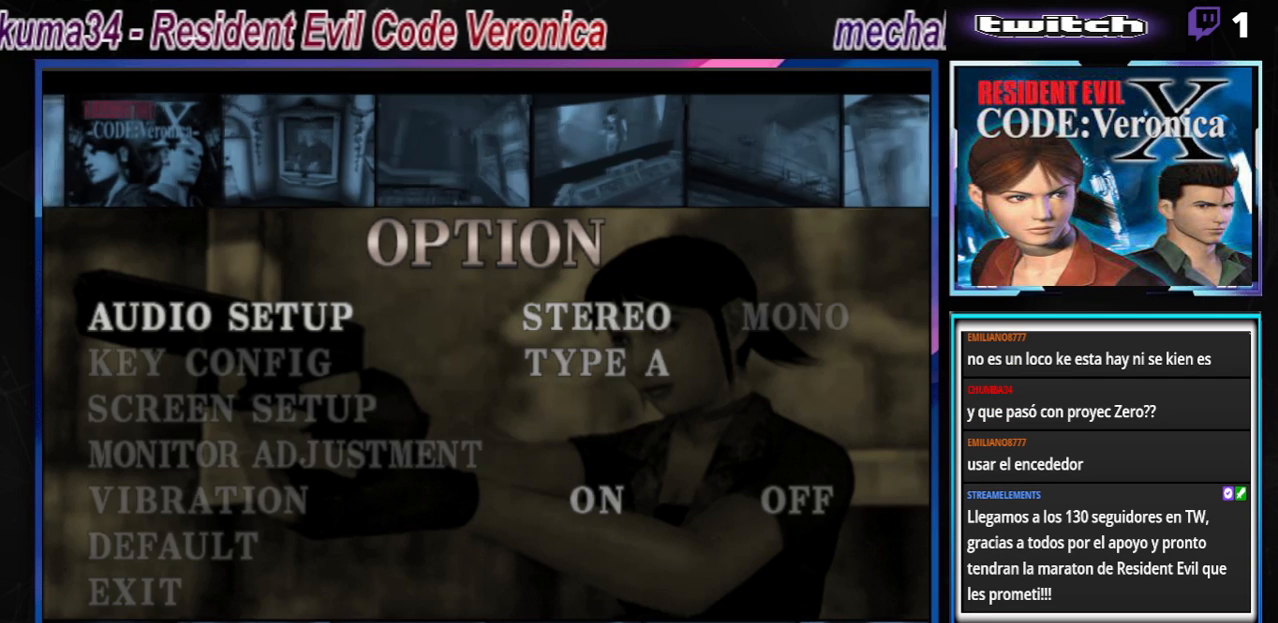
{"buttons": [], "left_stick": "center", "events": []}
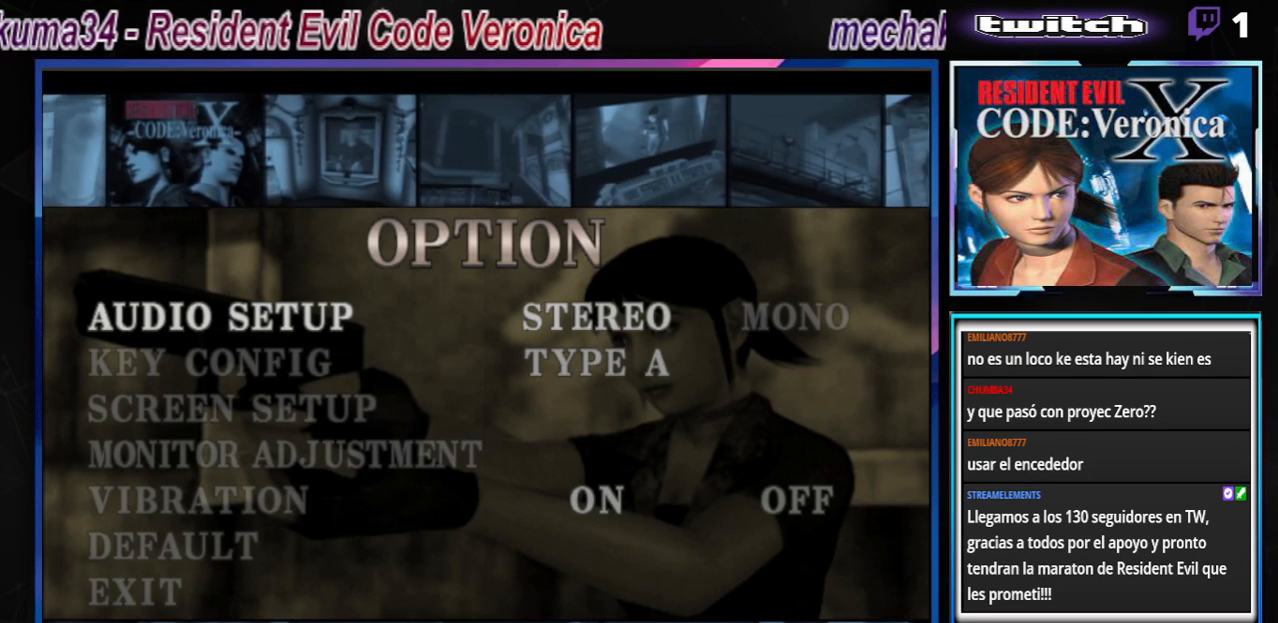
{"buttons": [], "left_stick": "center", "events": [[167, "left_stick", "down"], [333, "left_stick", "center"]]}
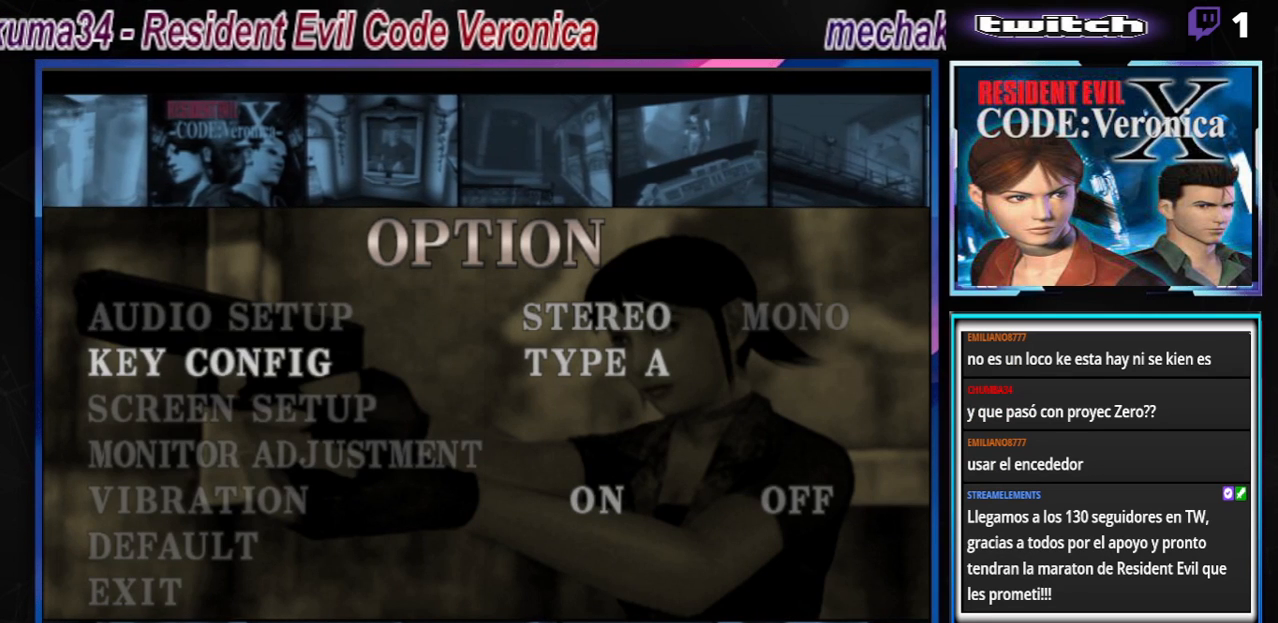
{"buttons": [], "left_stick": "center", "events": []}
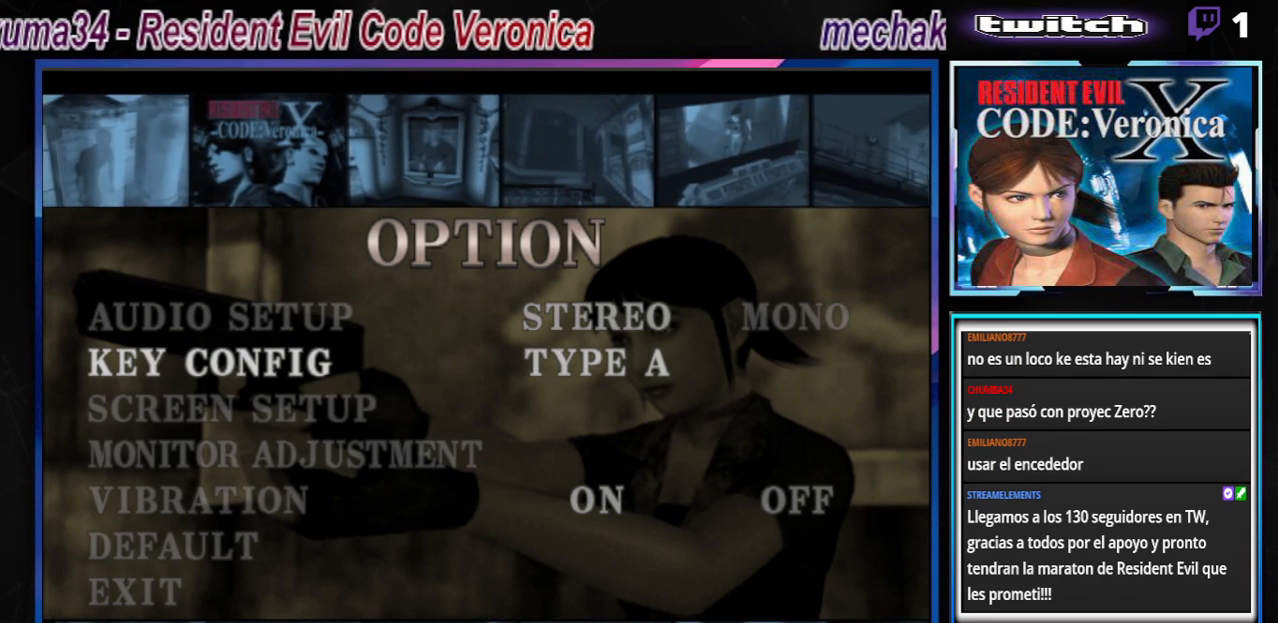
{"buttons": [], "left_stick": "center", "events": []}
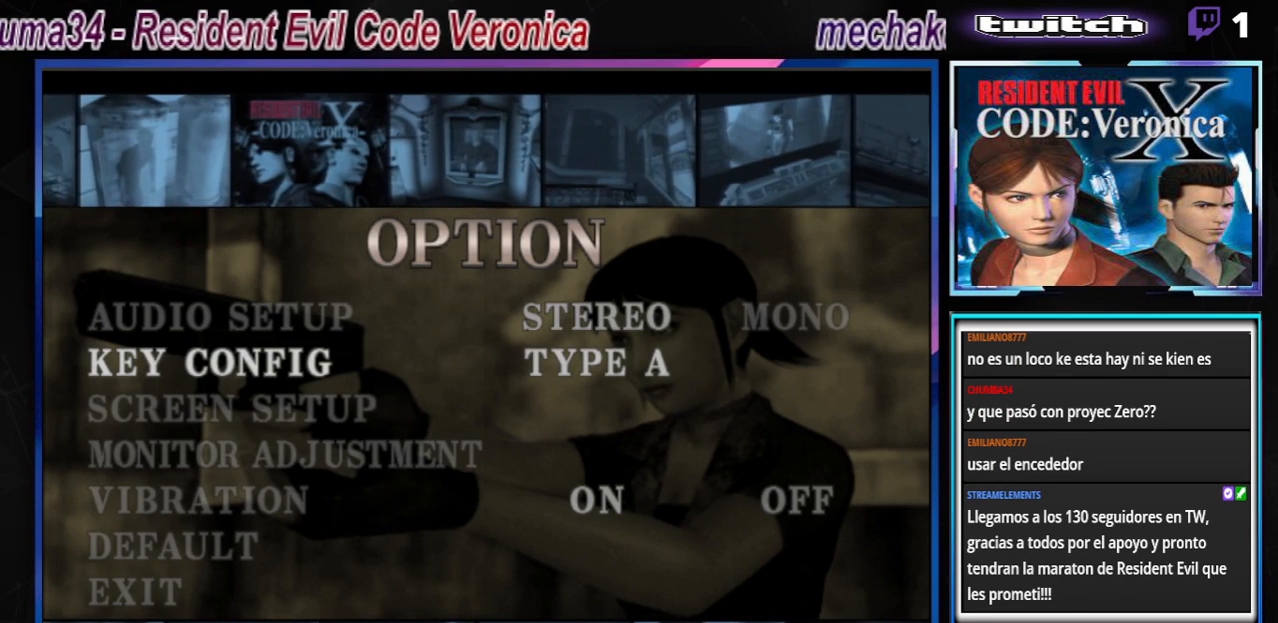
{"buttons": [], "left_stick": "center", "events": []}
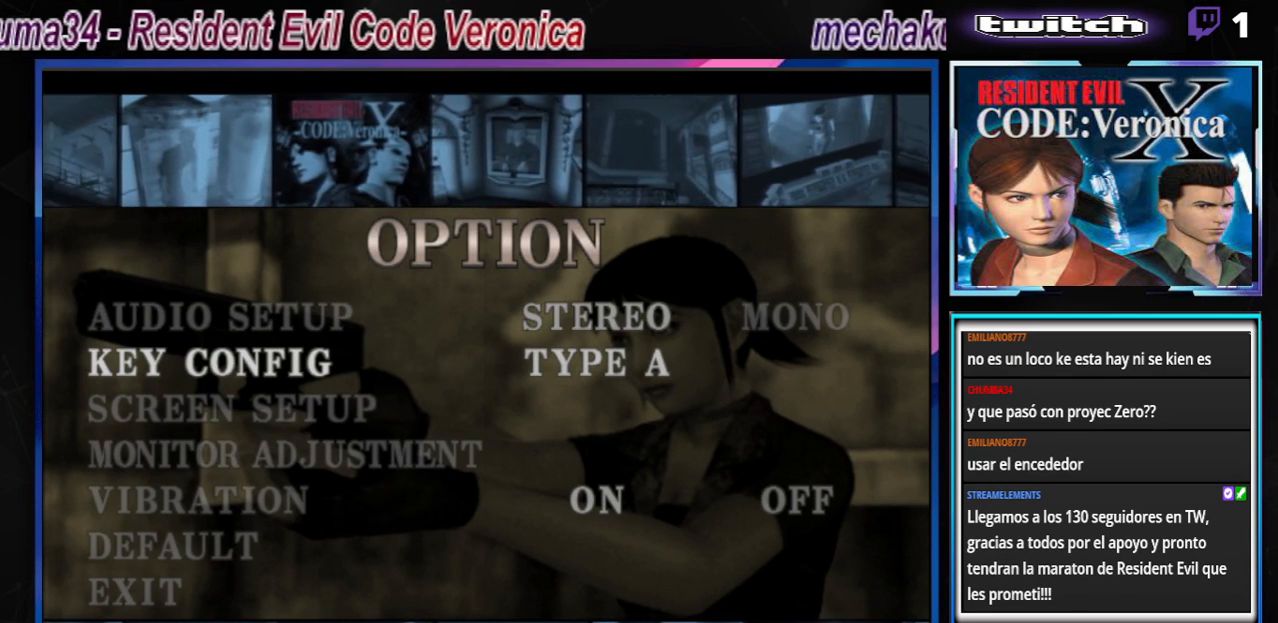
{"buttons": [], "left_stick": "center", "events": []}
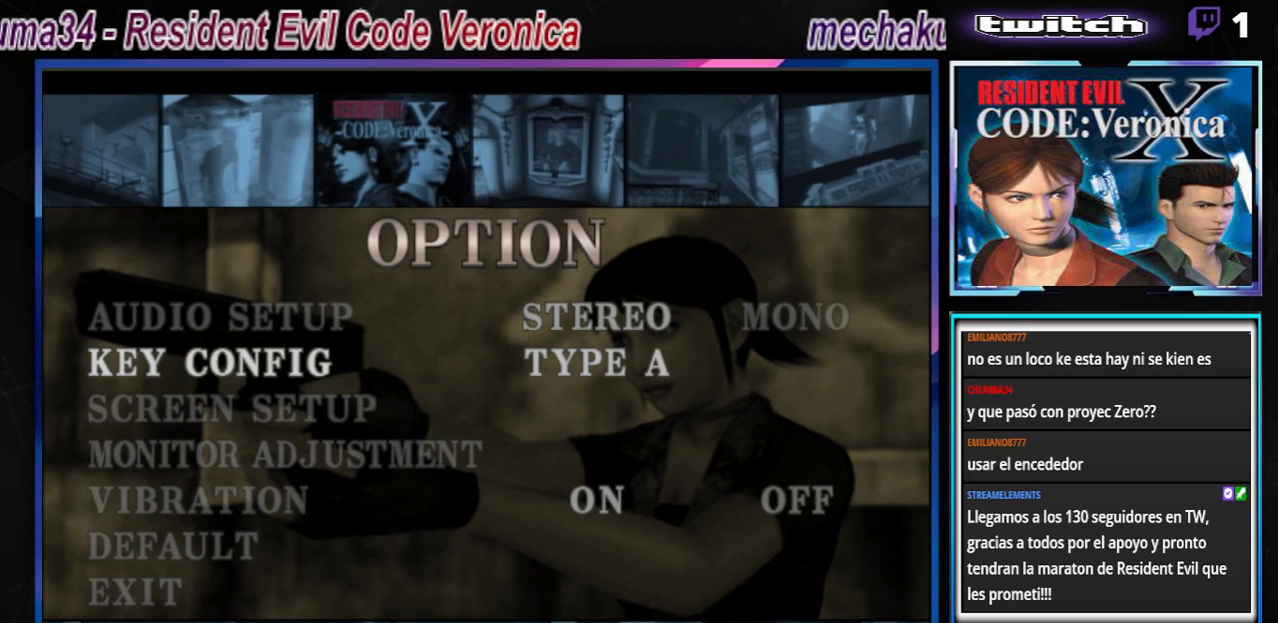
{"buttons": [], "left_stick": "center", "events": [[333, "left_stick", "down"], [467, "left_stick", "center"]]}
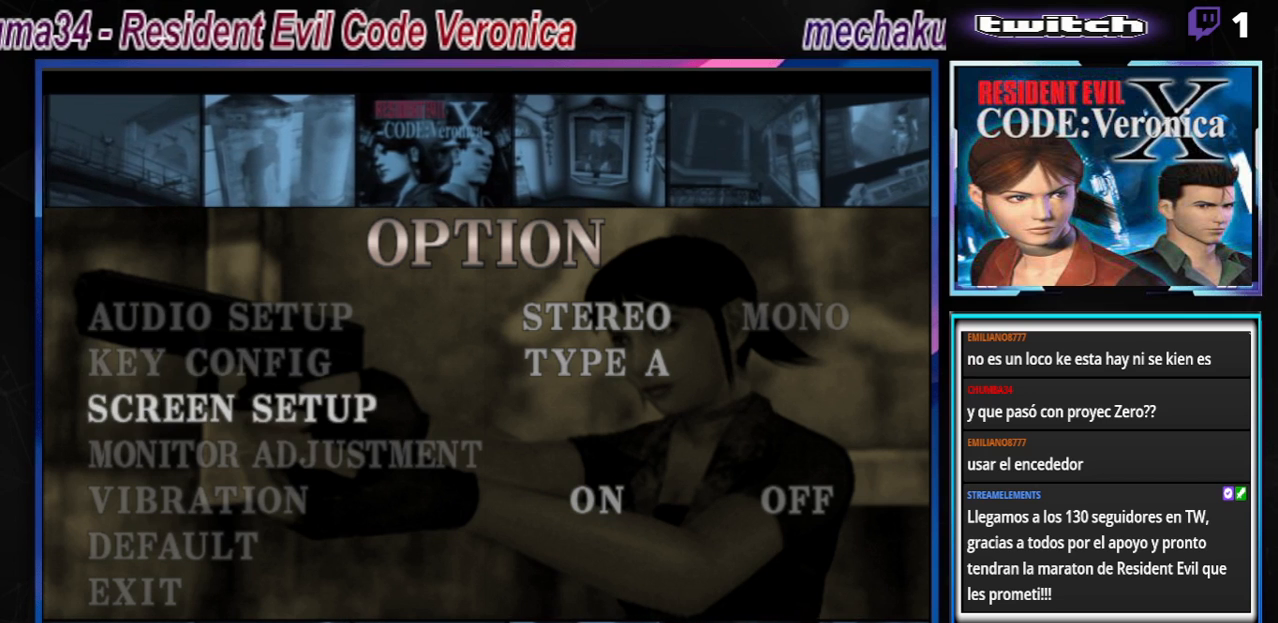
{"buttons": [], "left_stick": "center", "events": [[433, "left_stick", "up"], [500, "left_stick", "center"]]}
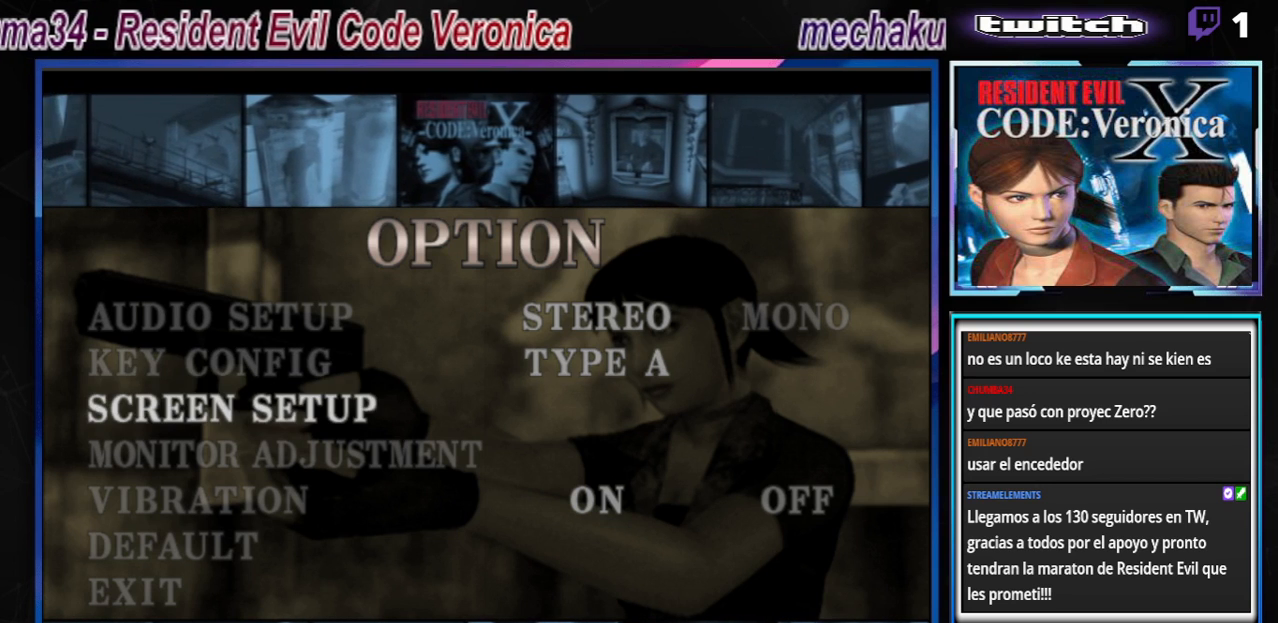
{"buttons": [], "left_stick": "center", "events": [[367, "left_stick", "down"], [500, "left_stick", "center"]]}
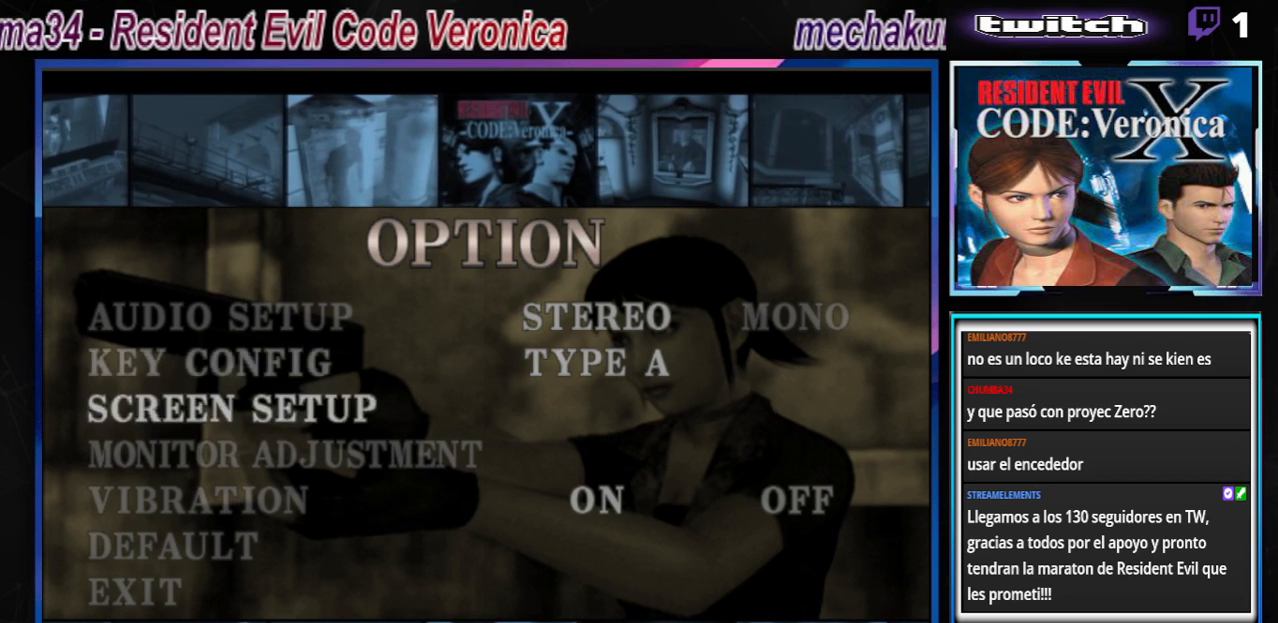
{"buttons": [], "left_stick": "down", "events": [[167, "left_stick", "down"], [300, "left_stick", "center"], [433, "left_stick", "down"]]}
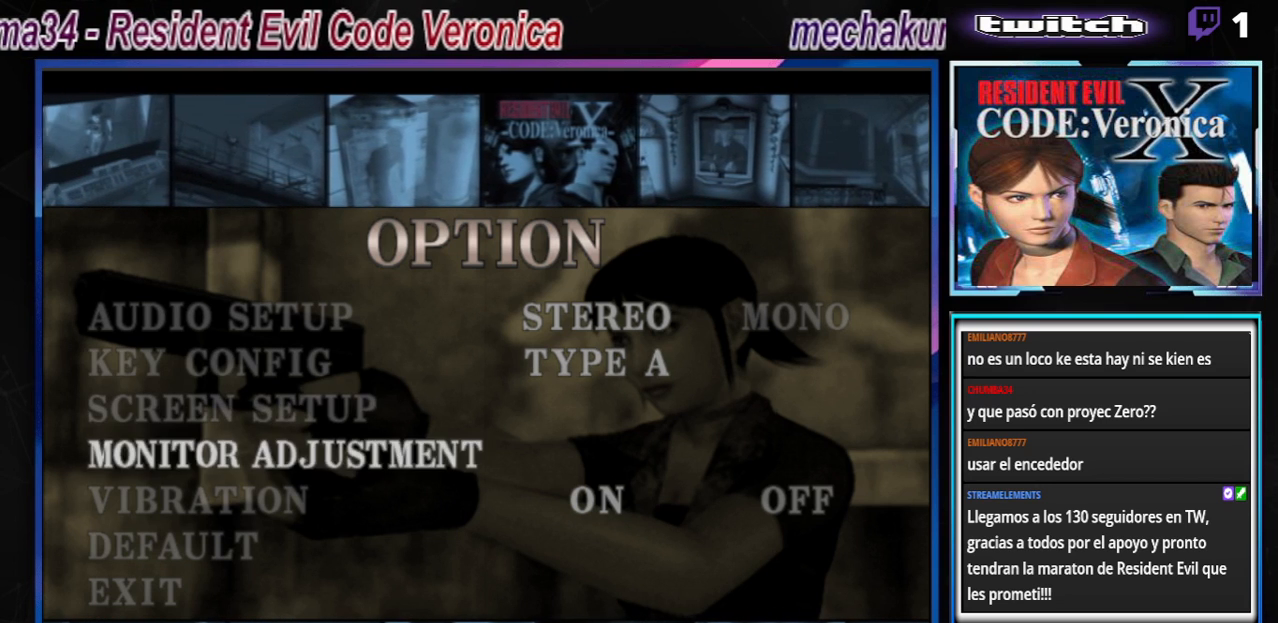
{"buttons": [], "left_stick": "center", "events": [[67, "left_stick", "center"], [167, "left_stick", "down"], [300, "left_stick", "center"], [400, "left_stick", "down"], [500, "left_stick", "center"]]}
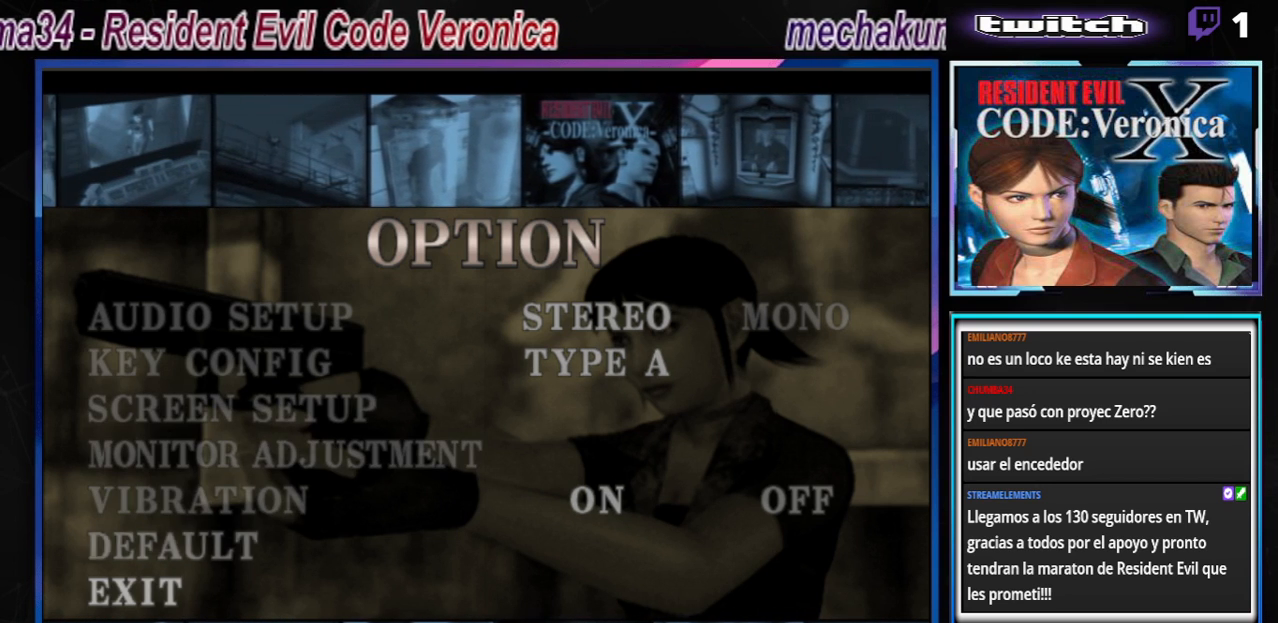
{"buttons": ["A"], "left_stick": "center", "events": [[467, "A", "down"]]}
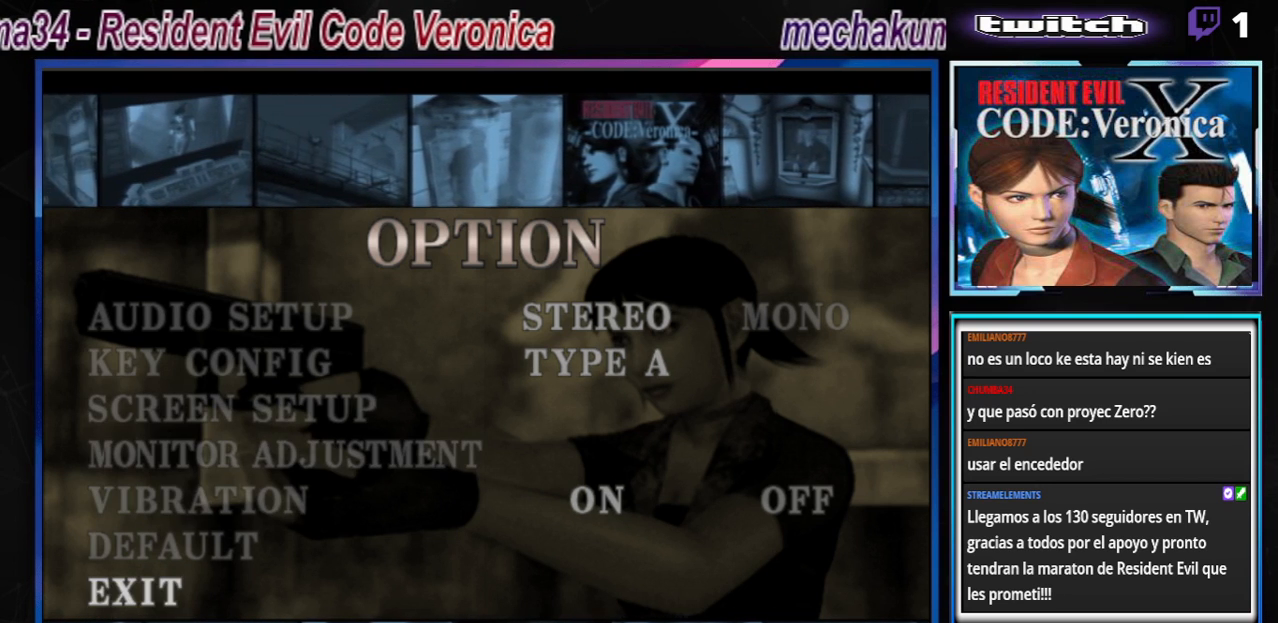
{"buttons": [], "left_stick": "center", "events": [[67, "A", "up"]]}
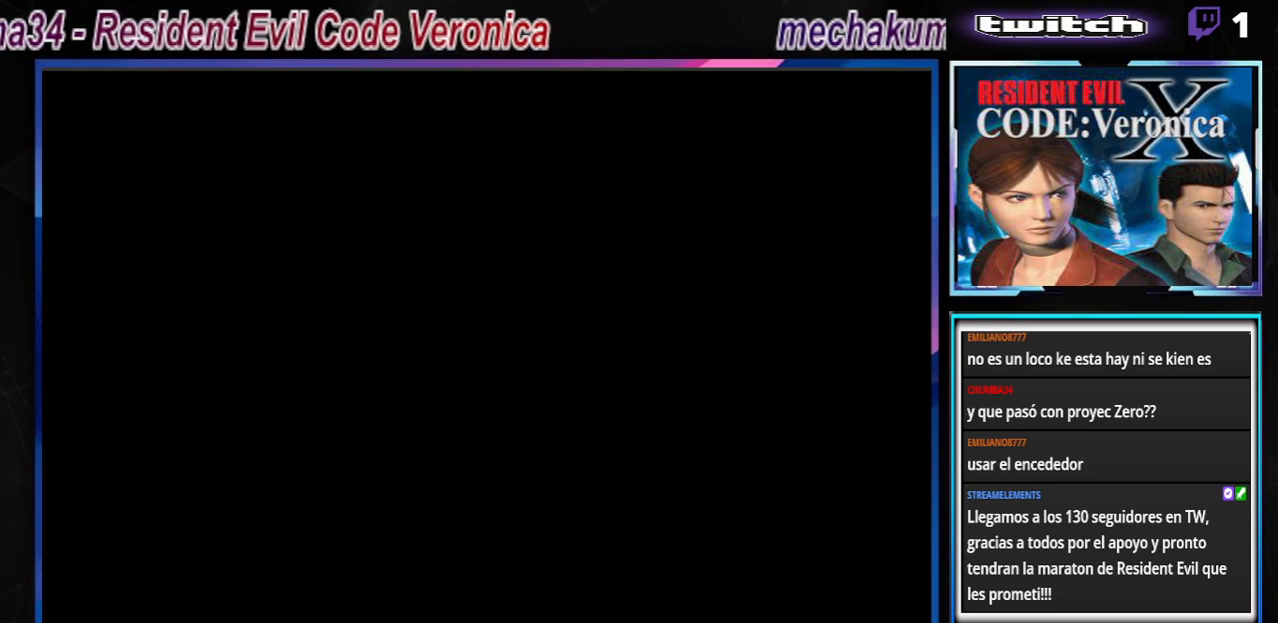
{"buttons": [], "left_stick": "center", "events": []}
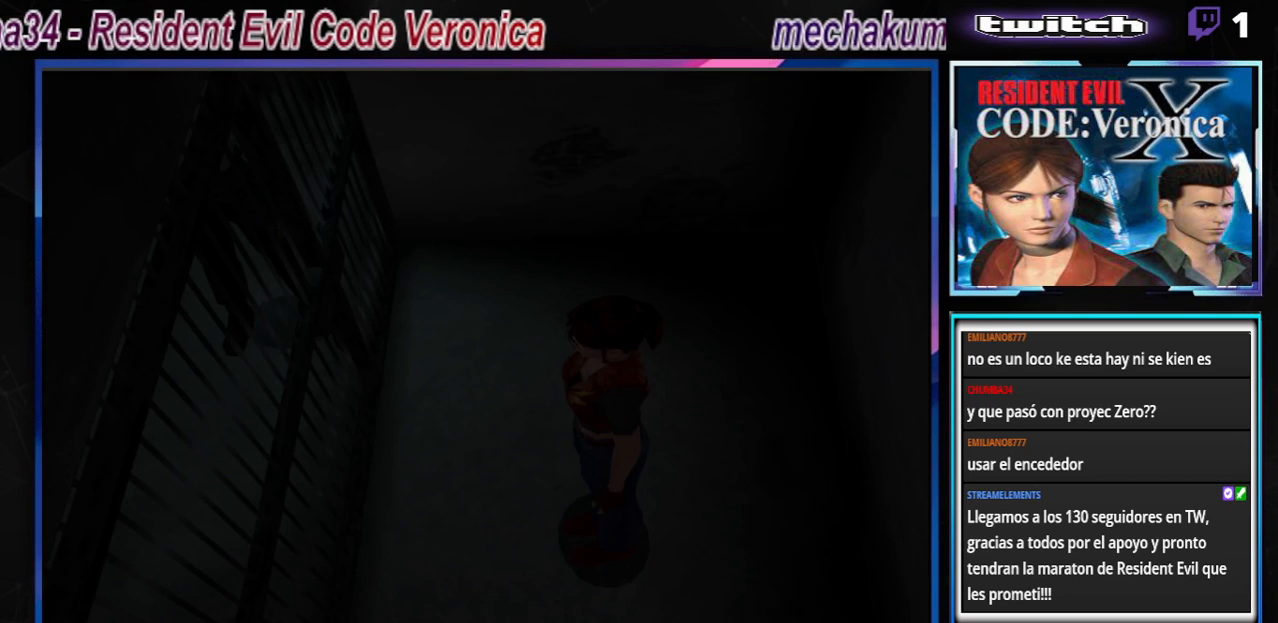
{"buttons": [], "left_stick": "center", "events": [[367, "START", "down"], [500, "START", "up"]]}
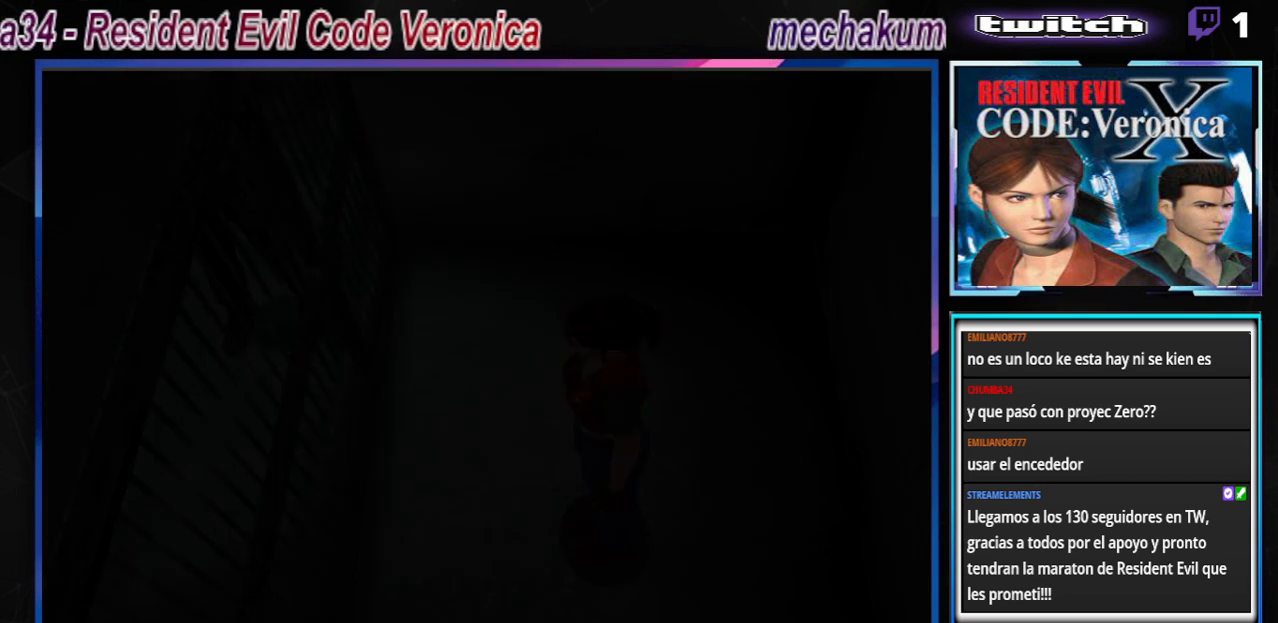
{"buttons": [], "left_stick": "center", "events": []}
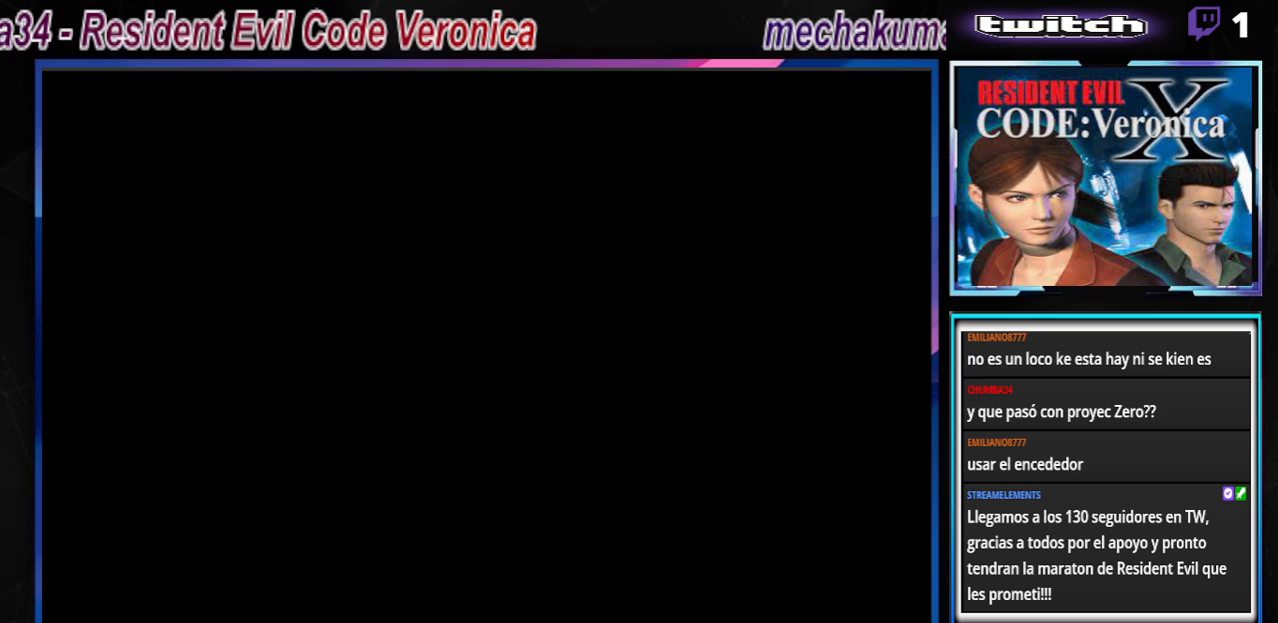
{"buttons": [], "left_stick": "center", "events": []}
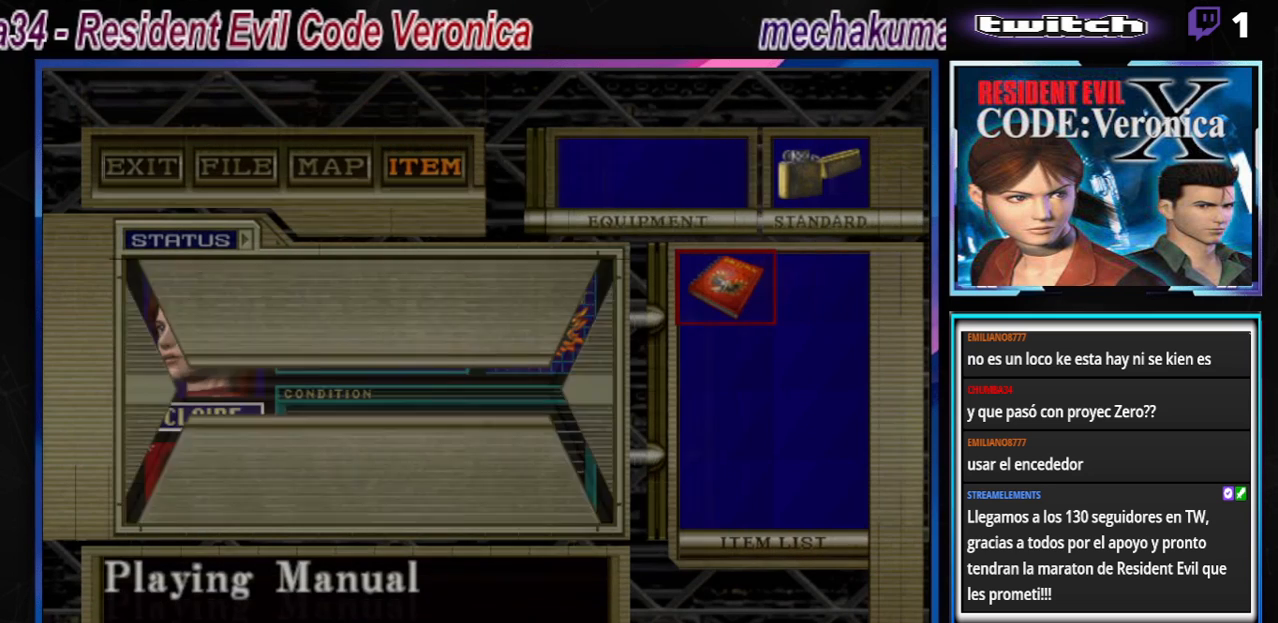
{"buttons": [], "left_stick": "center", "events": []}
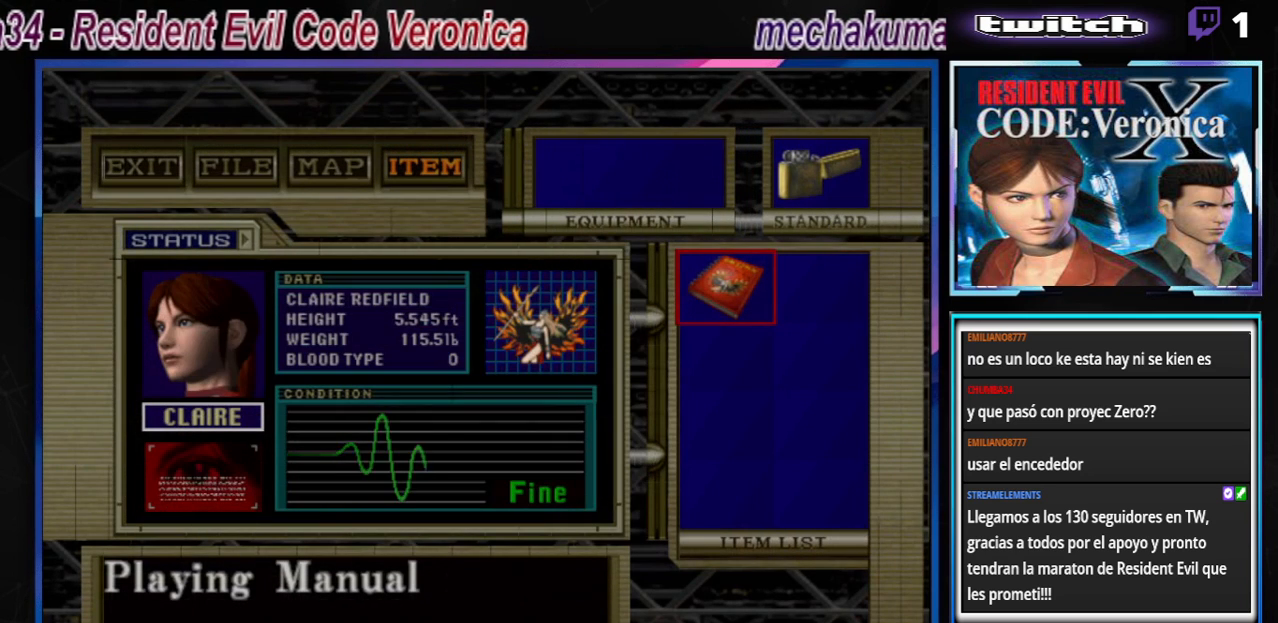
{"buttons": [], "left_stick": "center", "events": []}
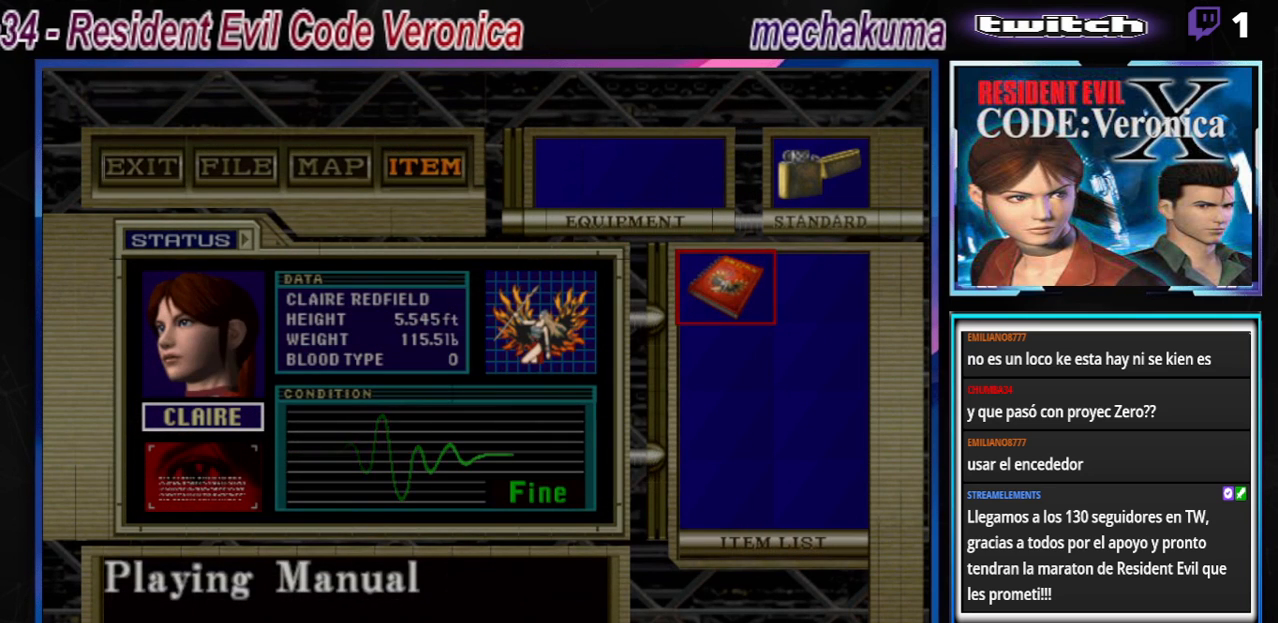
{"buttons": [], "left_stick": "center", "events": [[33, "left_stick", "right"], [233, "left_stick", "center"], [300, "left_stick", "up"], [400, "left_stick", "center"]]}
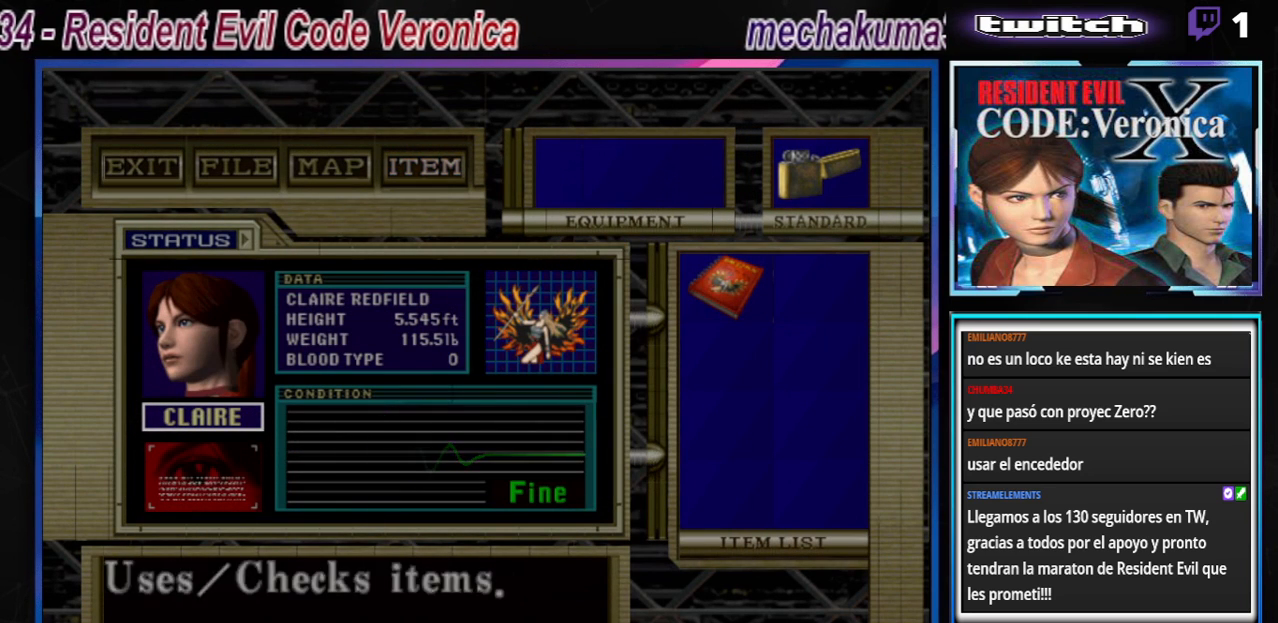
{"buttons": [], "left_stick": "center", "events": [[100, "A", "down"], [200, "A", "up"], [367, "A", "down"], [467, "A", "up"]]}
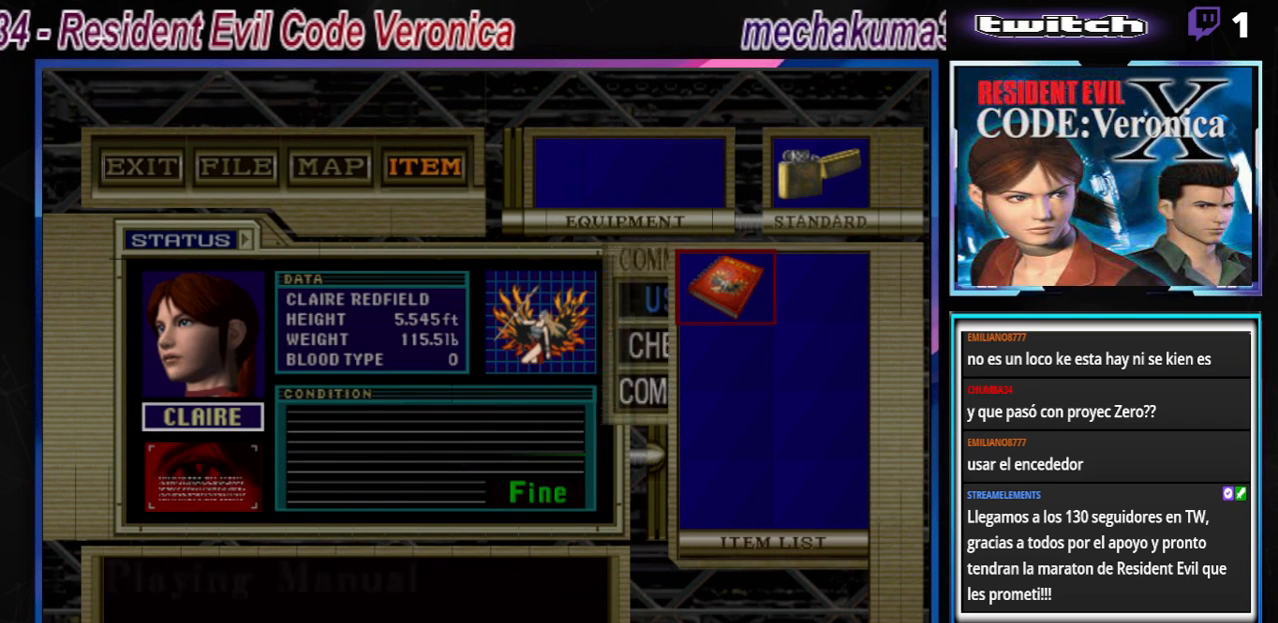
{"buttons": [], "left_stick": "center", "events": []}